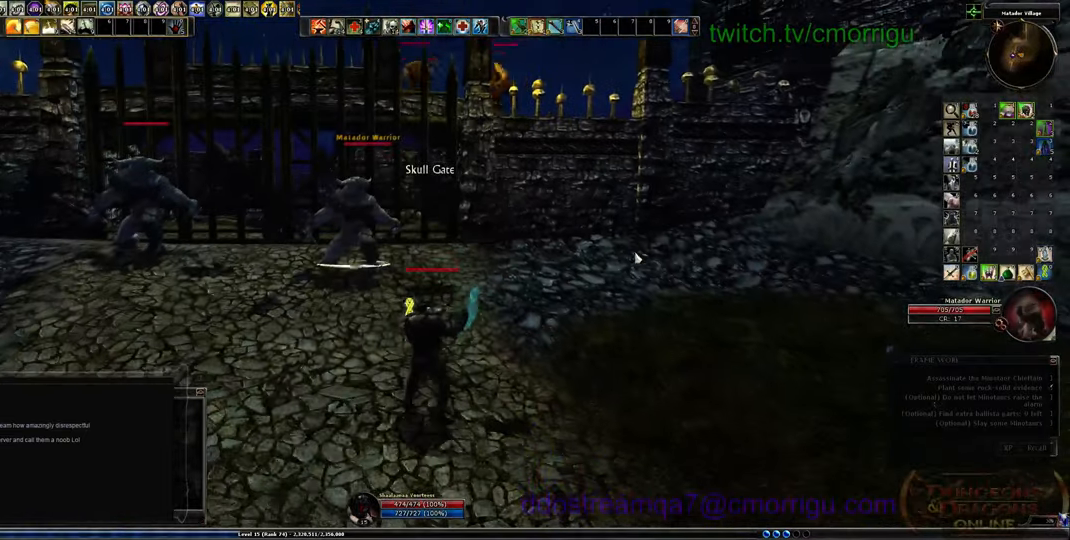
Gameplay with keyboard; each line is a JSON object with the keys held at the frame after it. "events" lists presses ("down") and releases ("up") of ".", "/", "0", "1", "2", "3", "4", "5", "6", "7", "8", "9", "a", "b", "backslash", "backspace", "c", "caps_lock", "comma", "ctrl_l", "ctrl_r", "d", "e", "equals", "escape", "f", "f1", "f10", "f11", "f12", "f2", "f3", "f4", "f5", "f6", "f7", "f8", "f9", "g", "h", "i", "j", "k", "l", "lbracket", "m", "minus", "n", "o", "p", "q", "quote", "r", "rbracket", "return", "s", "semicolon", "shift_l", "shift_r", "space", "t", "tab", "tilde", "u", "v", "w", "x", "y" and "z" between this image and that frame as [ms after this image, input, new state], when the widget could be followed in between. No other keys are recorded. Mouse input is not recorded.
{"keys": ["w"], "events": [[500, "w", "down"]]}
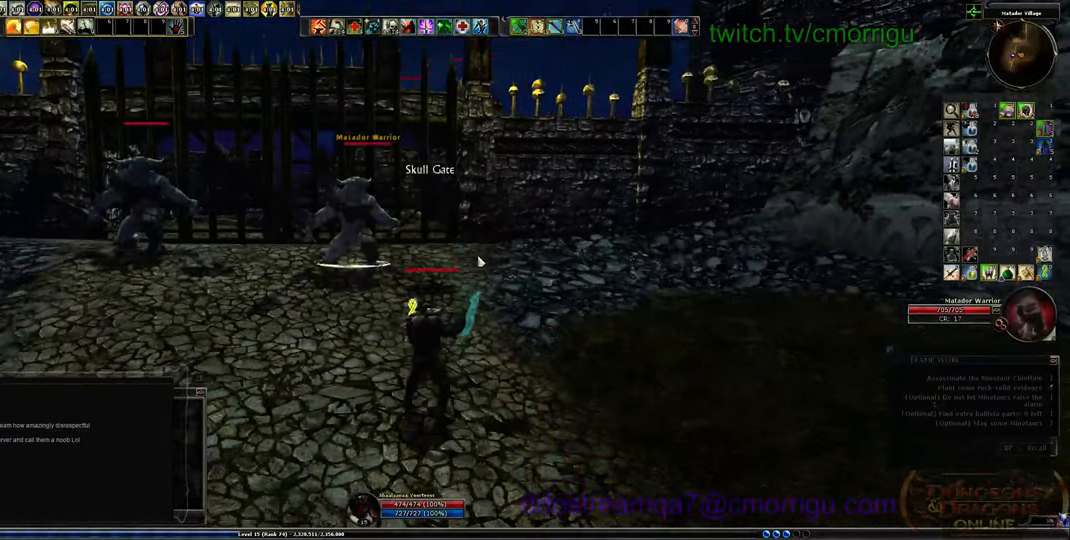
{"keys": ["a", "w"], "events": [[200, "a", "down"]]}
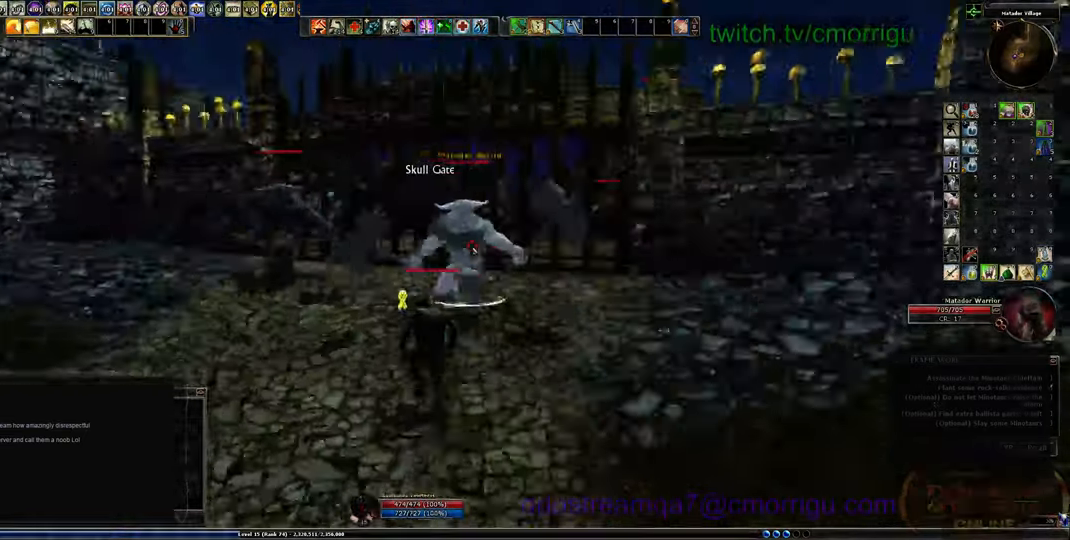
{"keys": ["d", "w"], "events": [[167, "a", "up"], [300, "d", "down"]]}
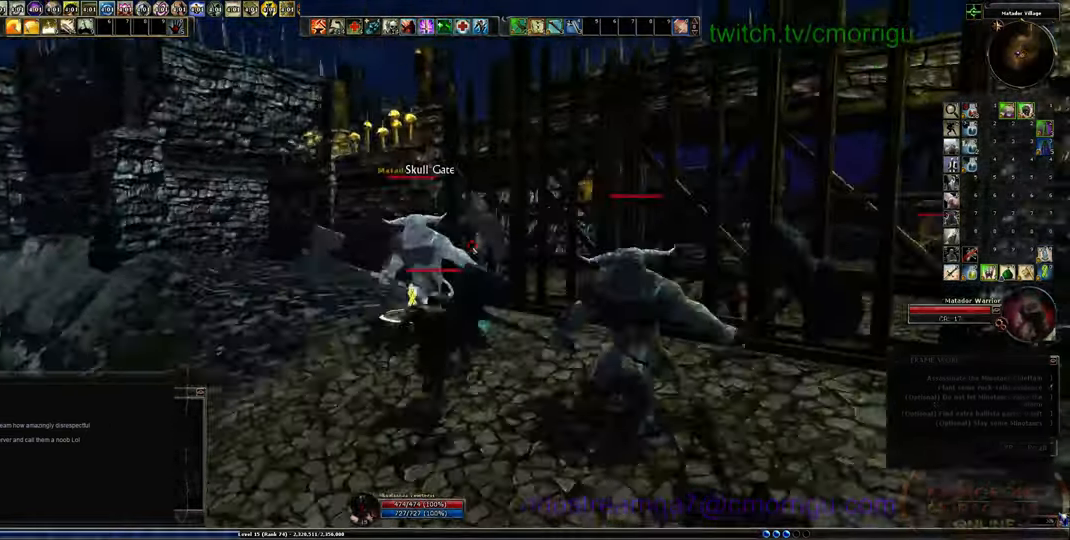
{"keys": ["w"], "events": [[500, "d", "up"]]}
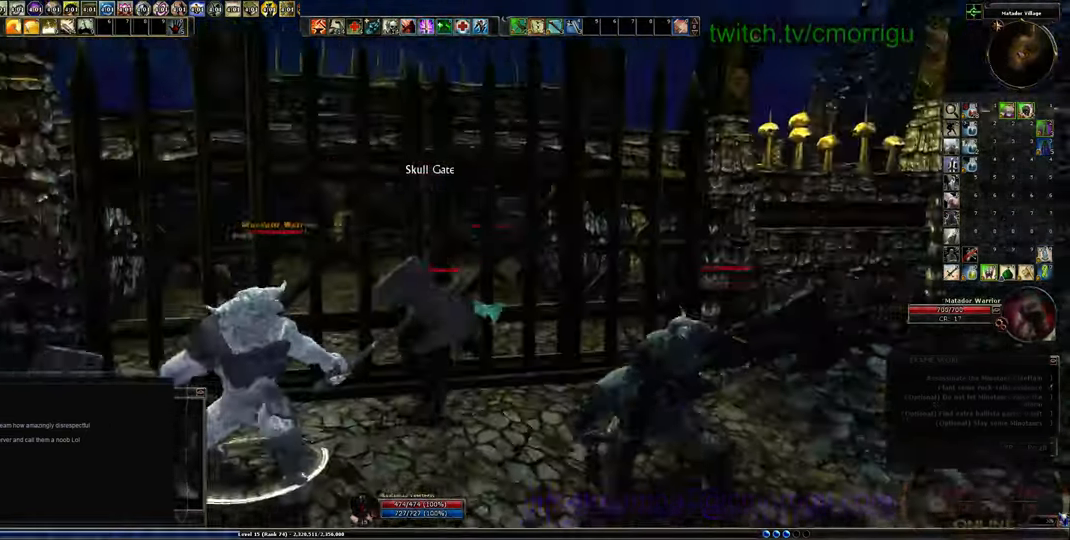
{"keys": [], "events": [[67, "w", "up"]]}
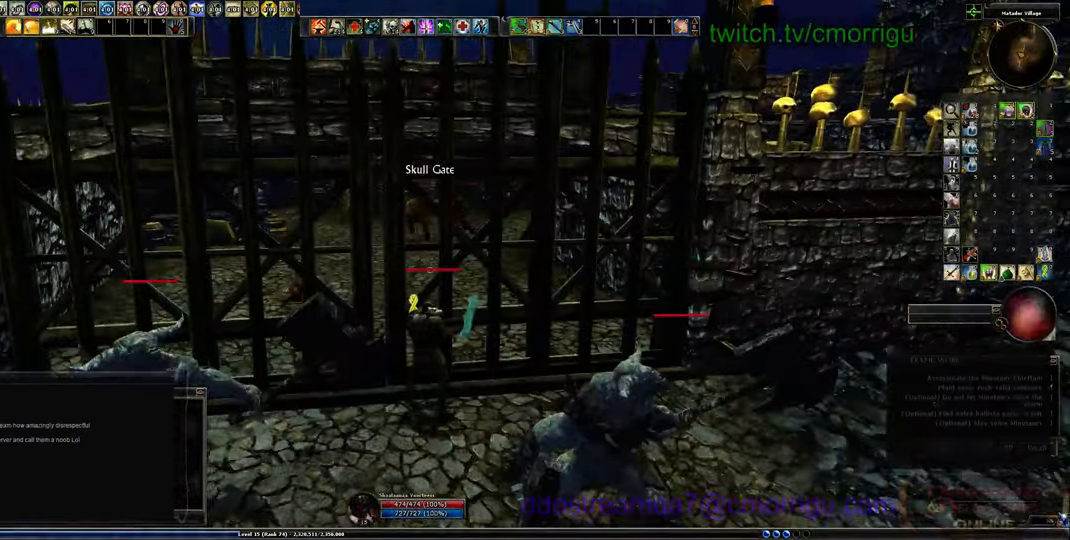
{"keys": ["d"], "events": [[434, "d", "down"]]}
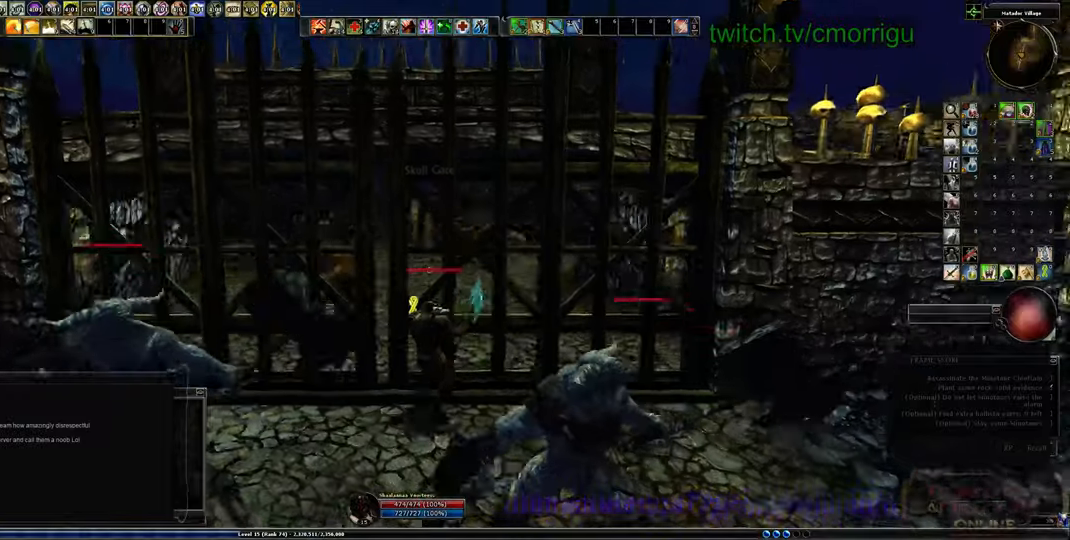
{"keys": [], "events": [[100, "d", "up"]]}
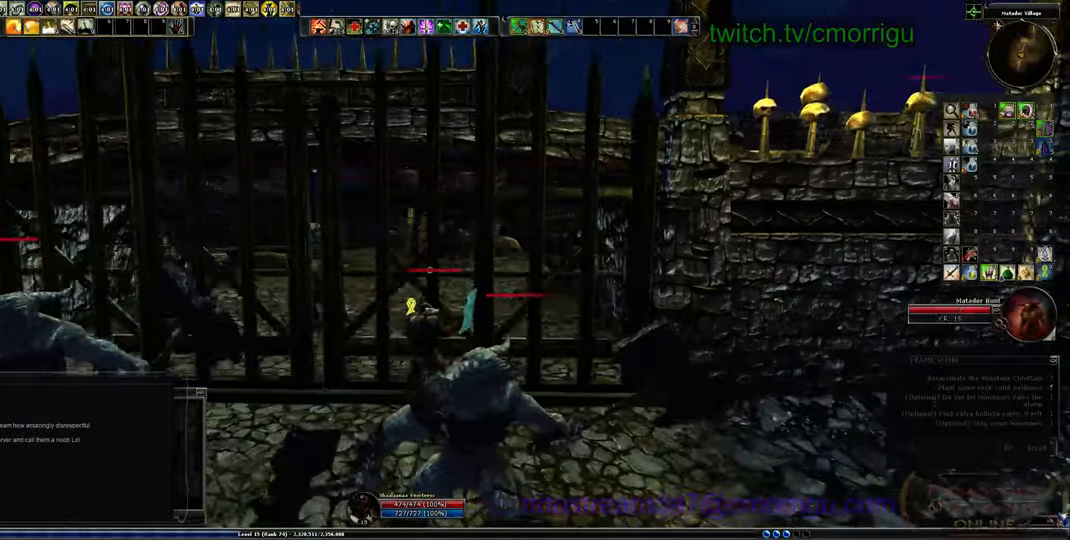
{"keys": [], "events": []}
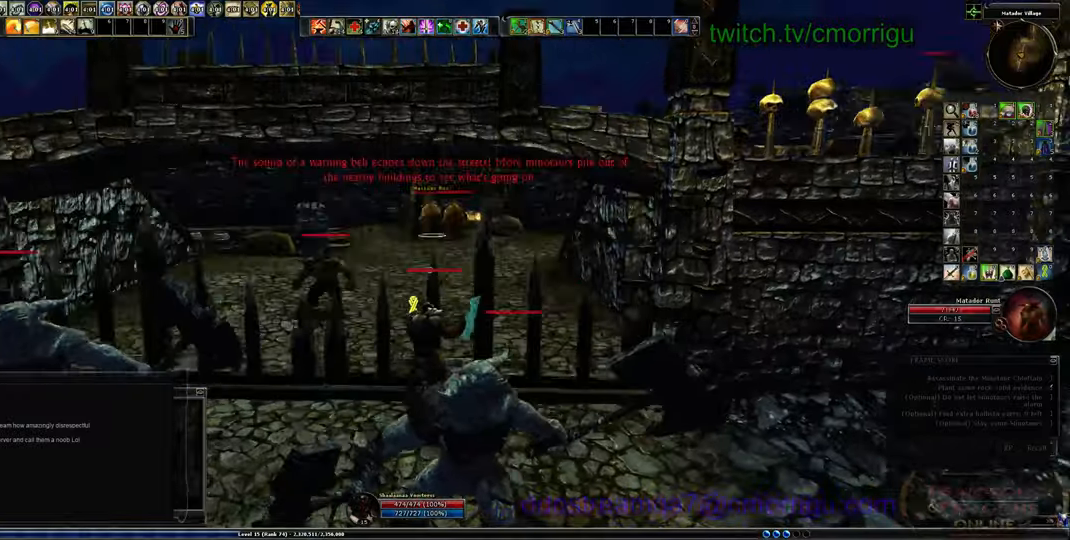
{"keys": ["a", "w"], "events": [[167, "w", "down"], [234, "a", "down"]]}
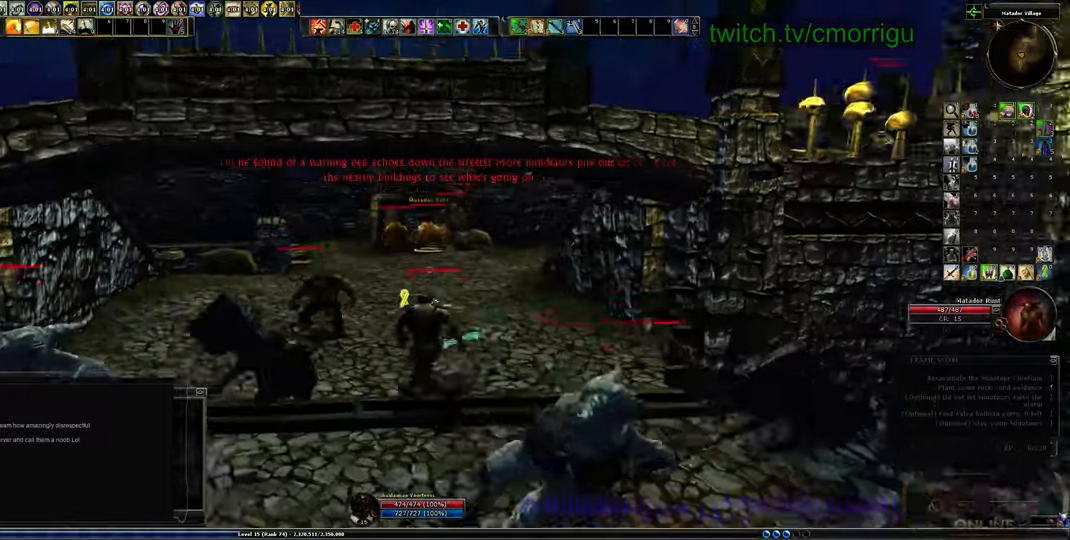
{"keys": ["d", "w"], "events": [[134, "a", "up"], [434, "d", "down"]]}
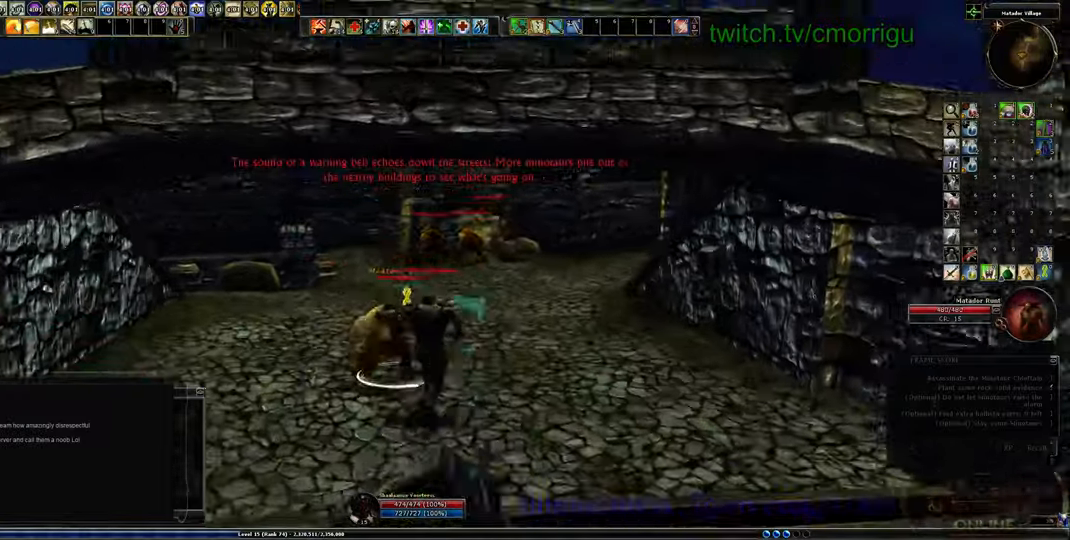
{"keys": ["w"], "events": [[34, "d", "up"]]}
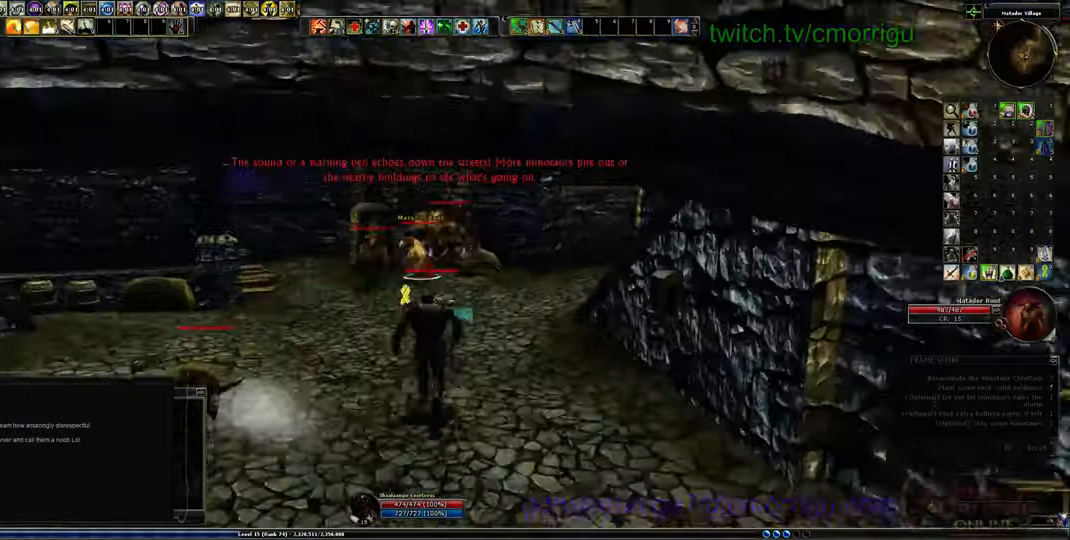
{"keys": ["w"], "events": []}
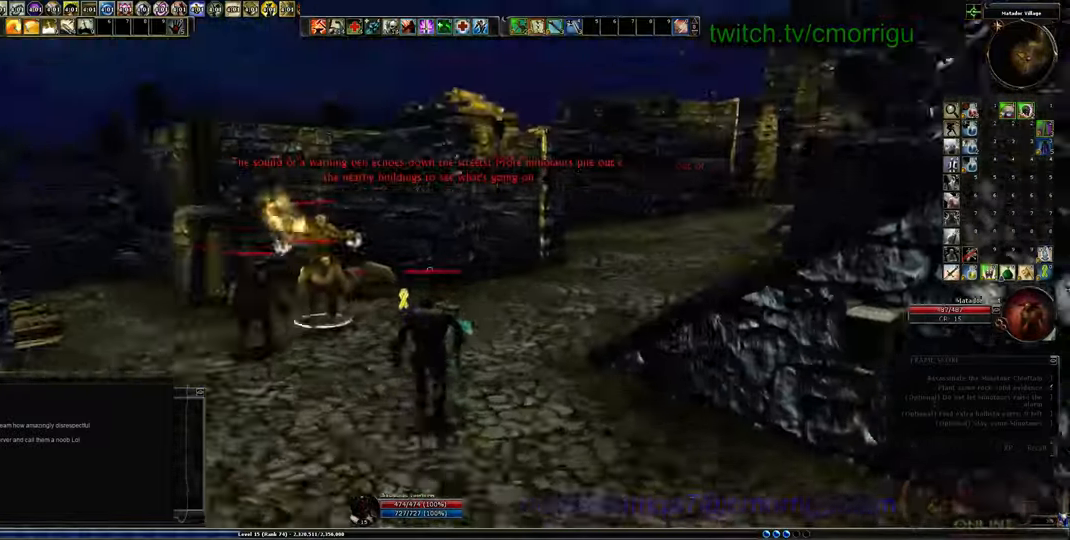
{"keys": ["w"], "events": []}
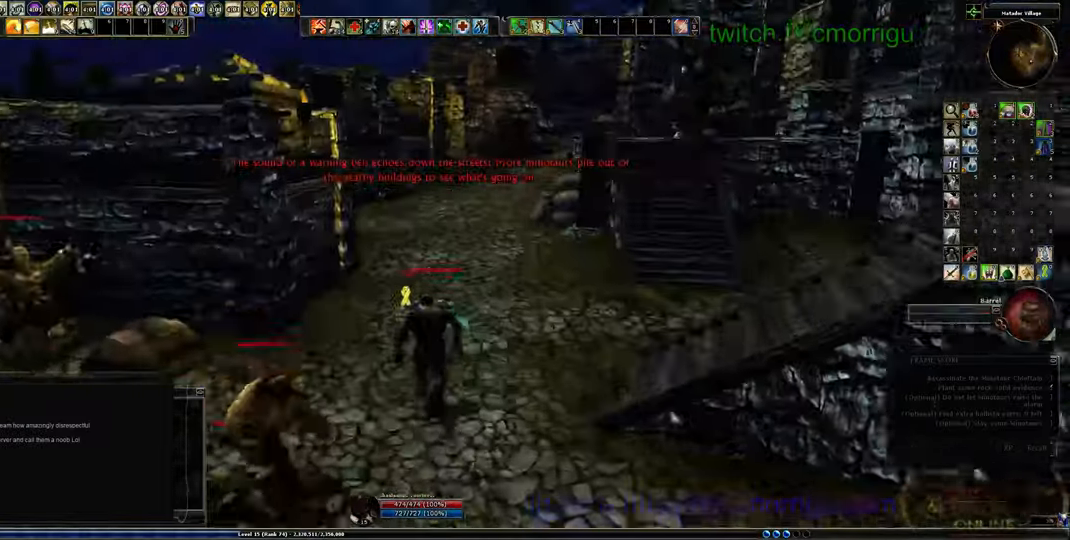
{"keys": ["w"], "events": []}
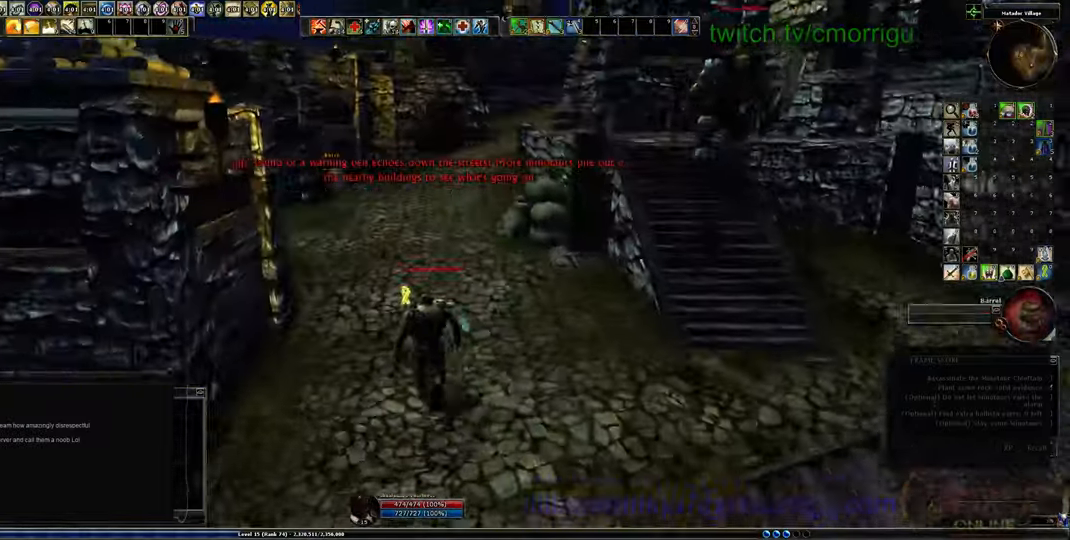
{"keys": ["w"], "events": []}
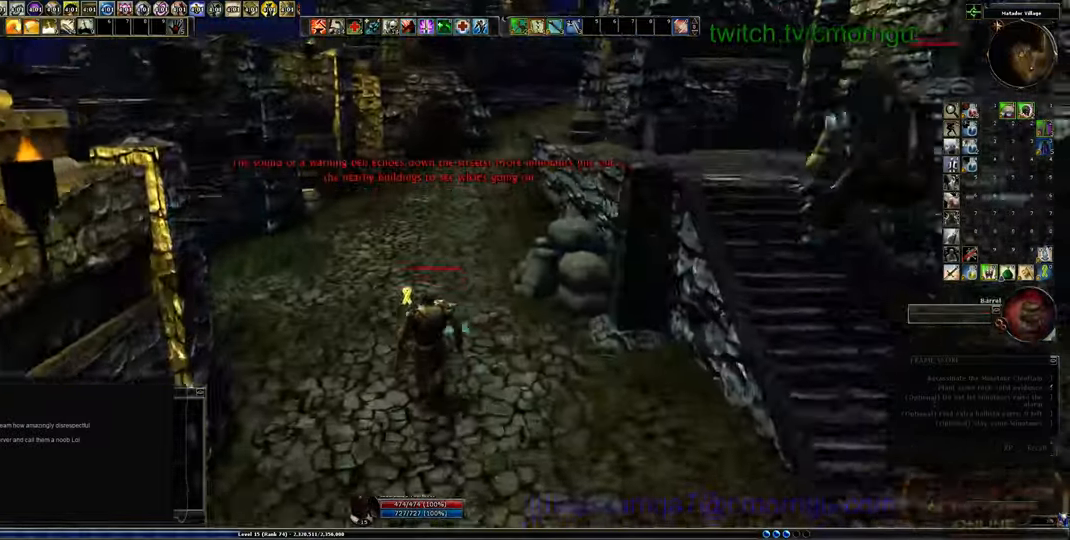
{"keys": ["m", "w"], "events": [[467, "m", "down"]]}
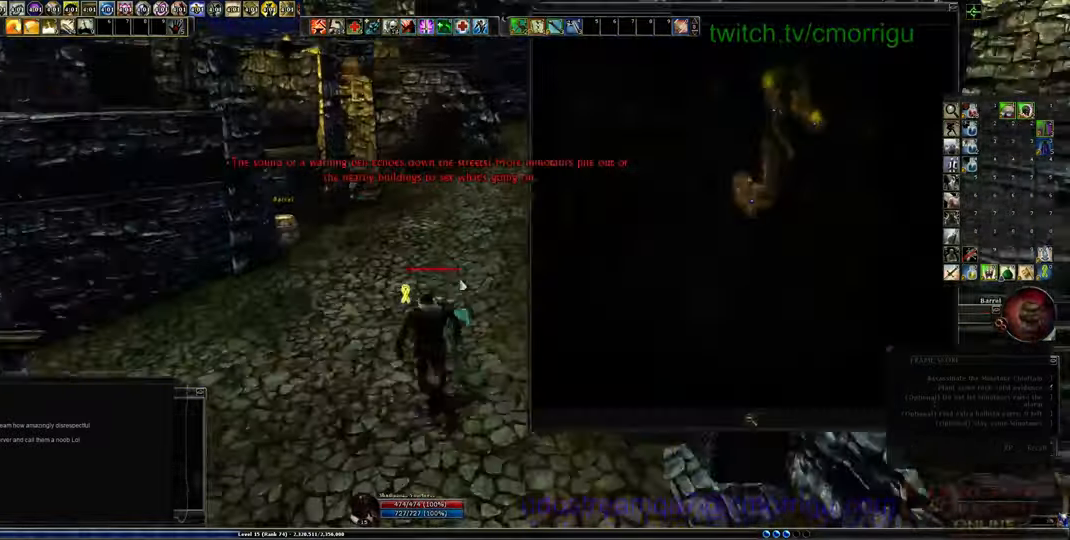
{"keys": ["w"], "events": [[100, "m", "up"]]}
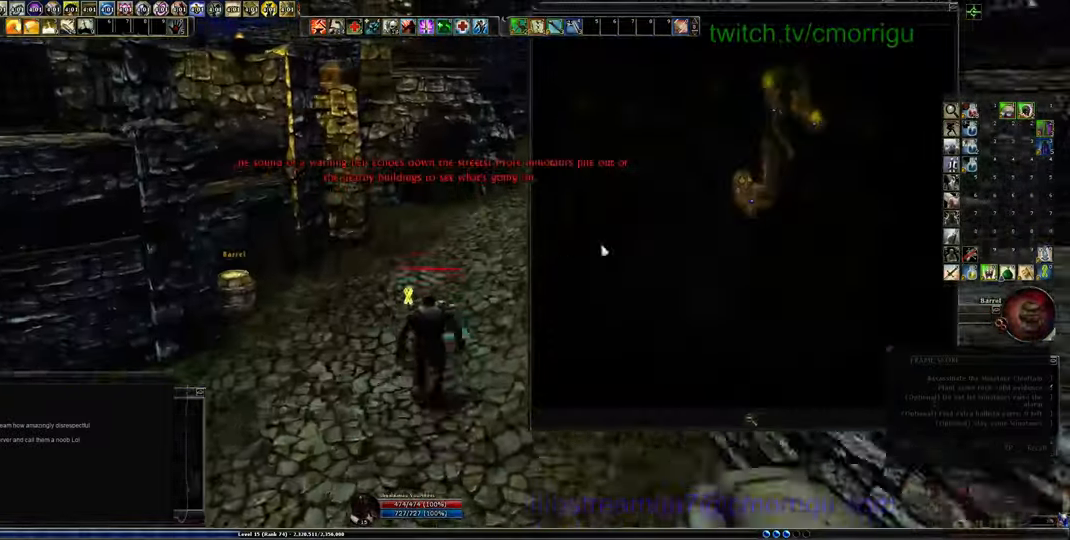
{"keys": ["w"], "events": [[200, "d", "down"], [400, "d", "up"]]}
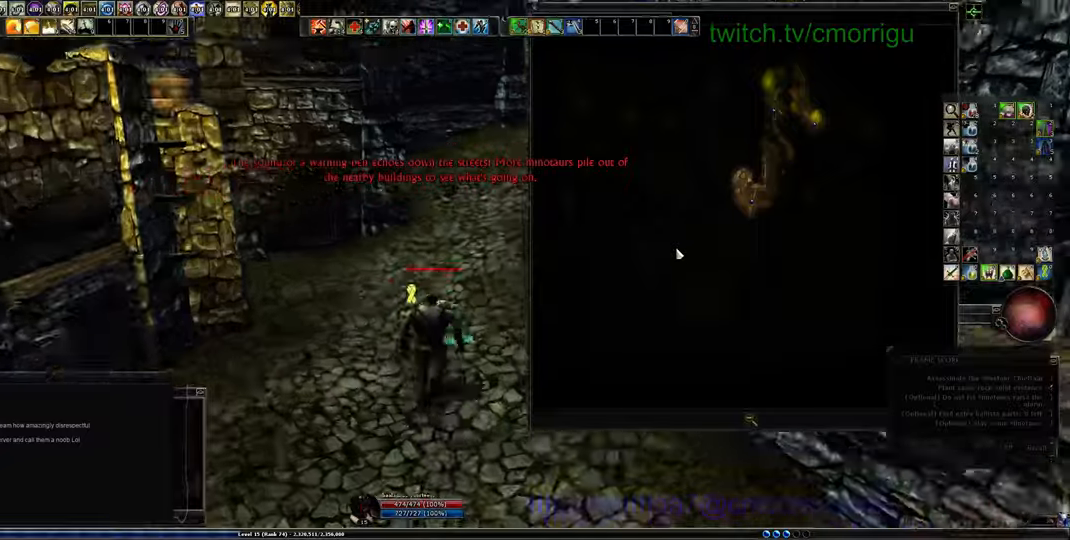
{"keys": ["w"], "events": []}
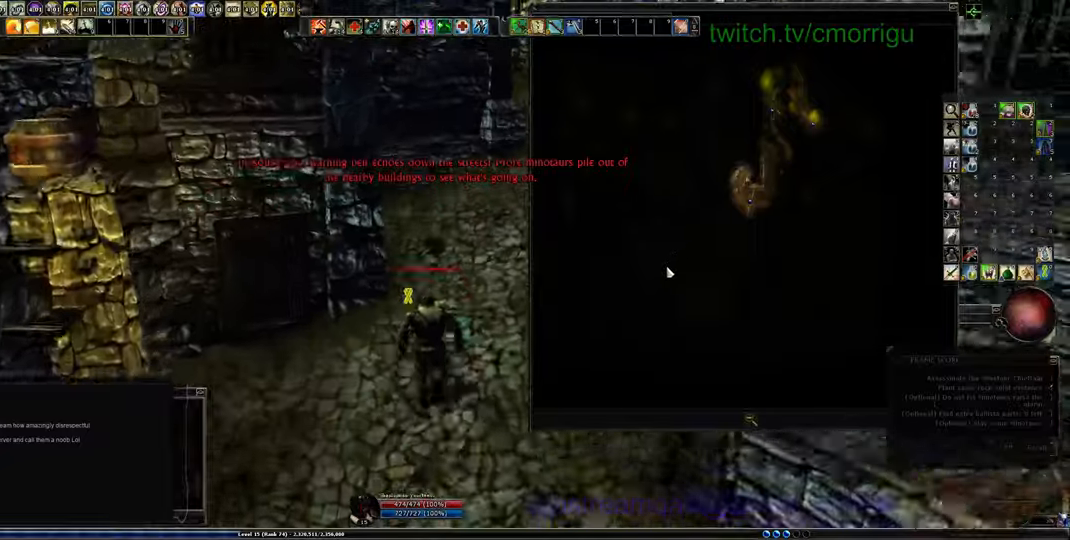
{"keys": ["w"], "events": [[167, "d", "down"], [334, "d", "up"]]}
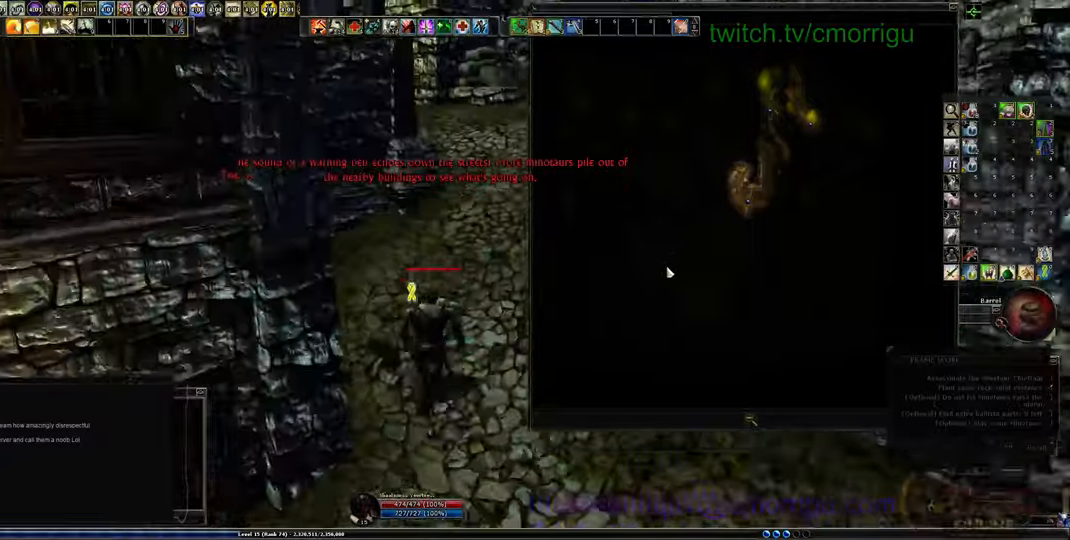
{"keys": ["w"], "events": []}
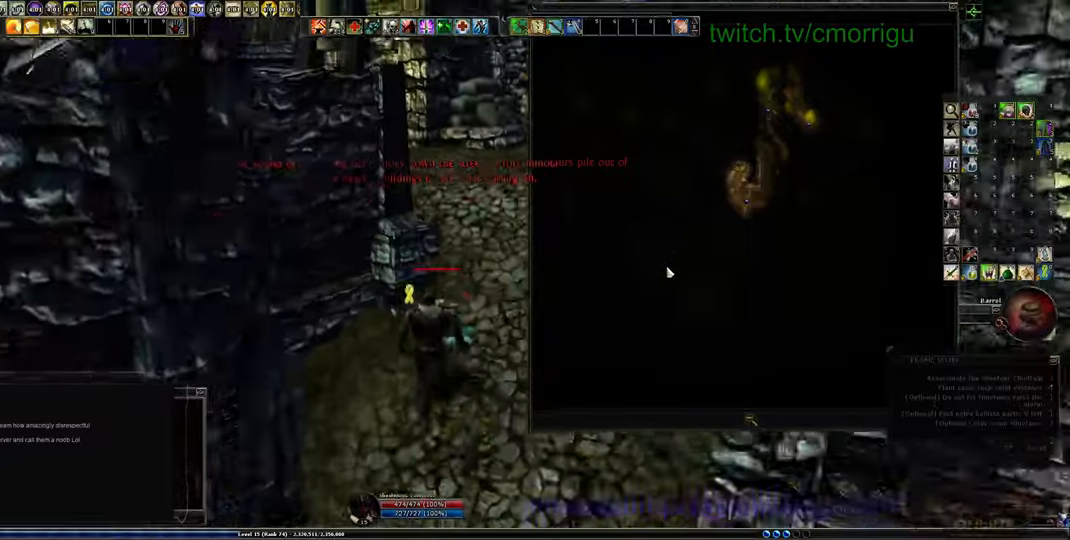
{"keys": ["w"], "events": []}
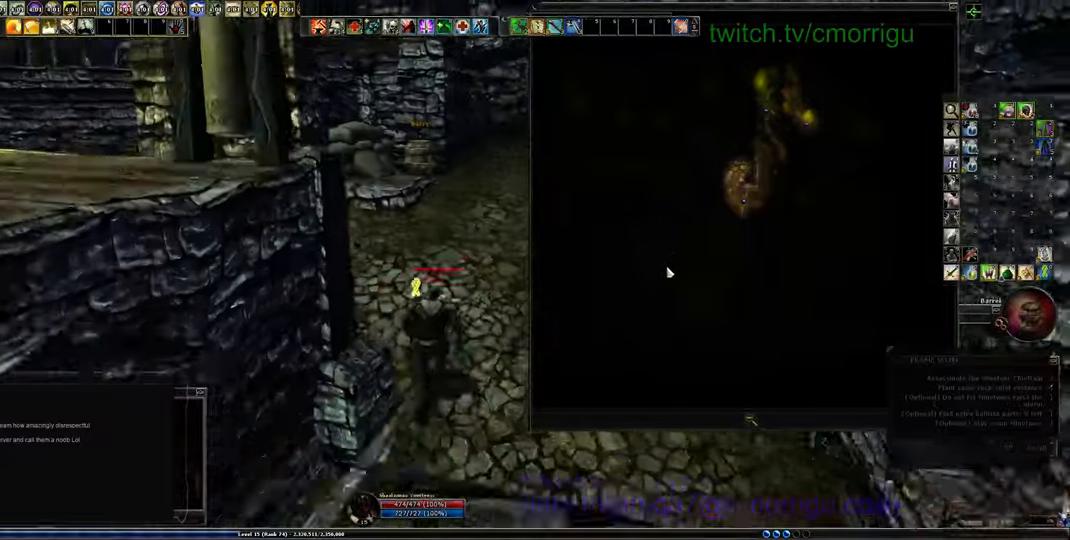
{"keys": ["a", "w"], "events": [[134, "a", "down"]]}
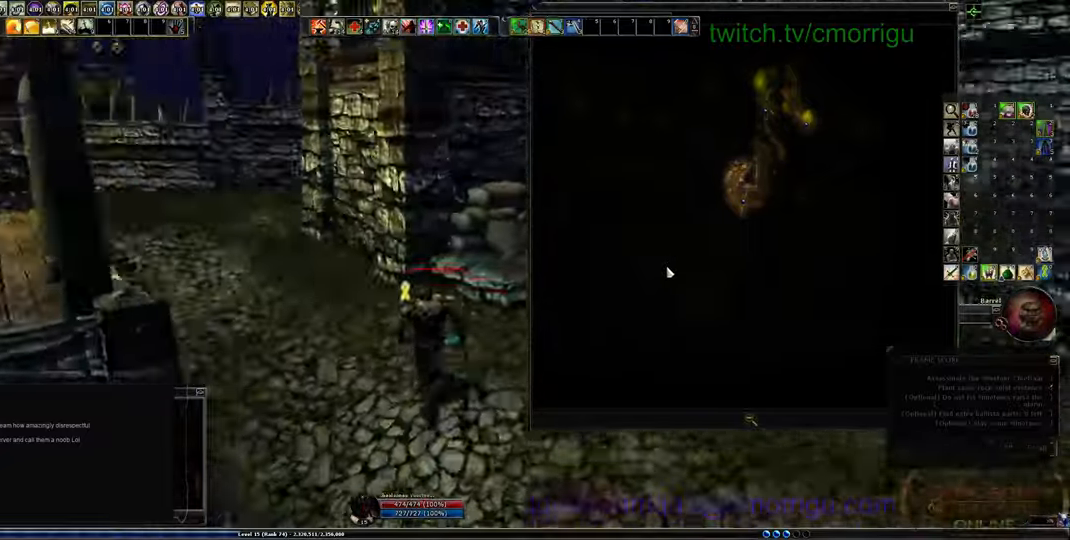
{"keys": ["w"], "events": [[267, "a", "up"]]}
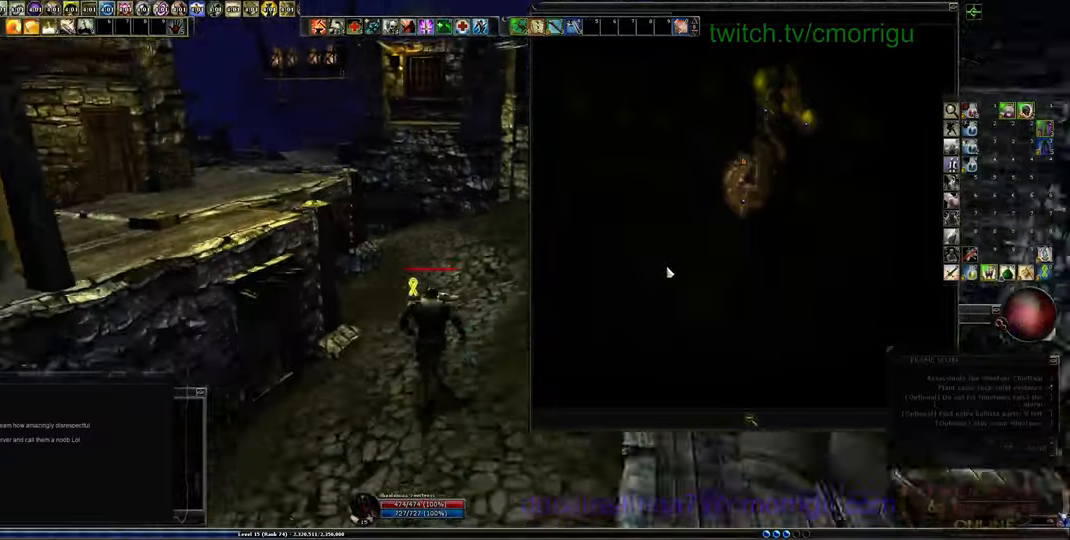
{"keys": ["w"], "events": []}
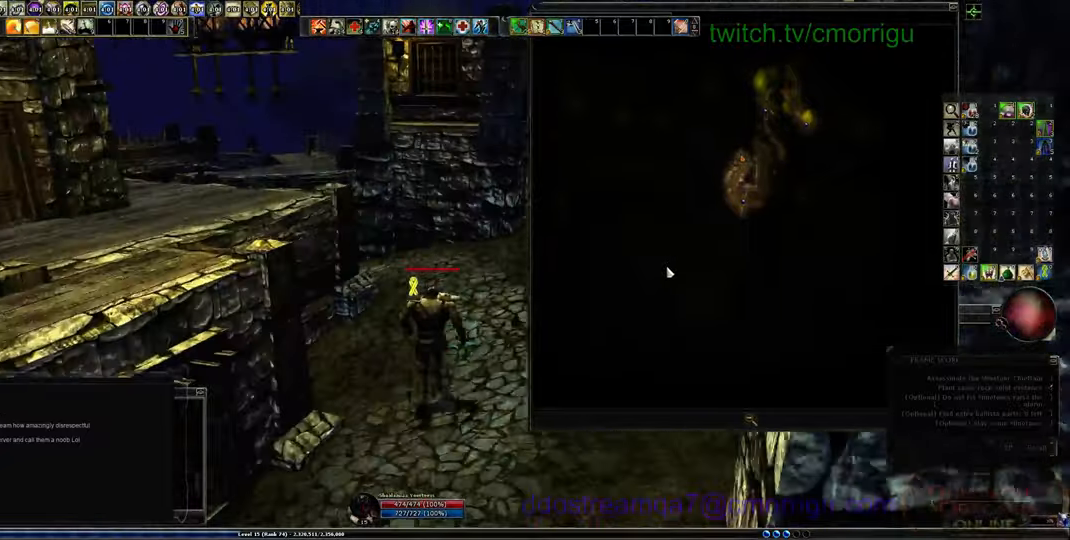
{"keys": ["a", "w"], "events": [[500, "a", "down"]]}
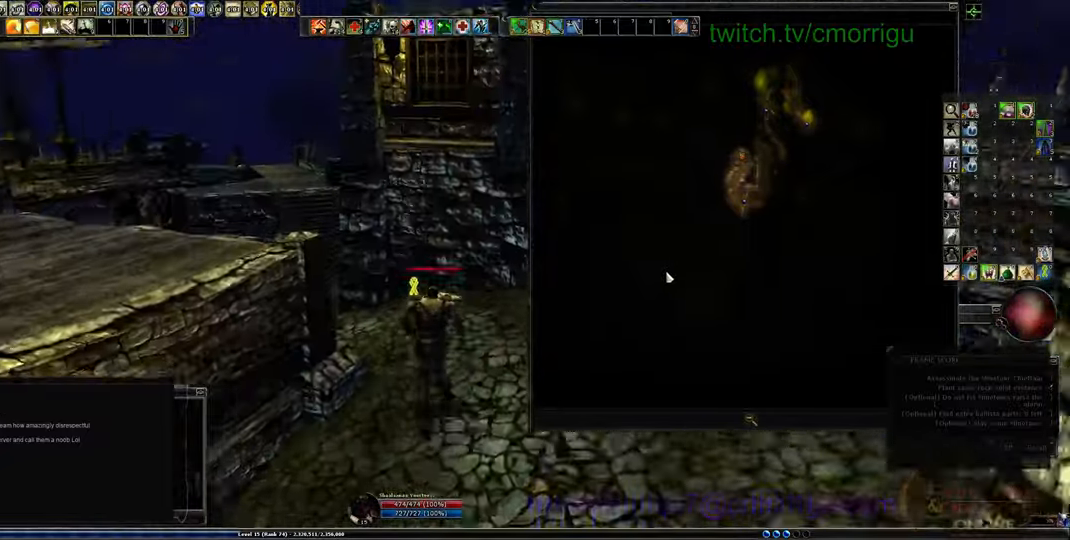
{"keys": ["w"], "events": [[234, "a", "up"]]}
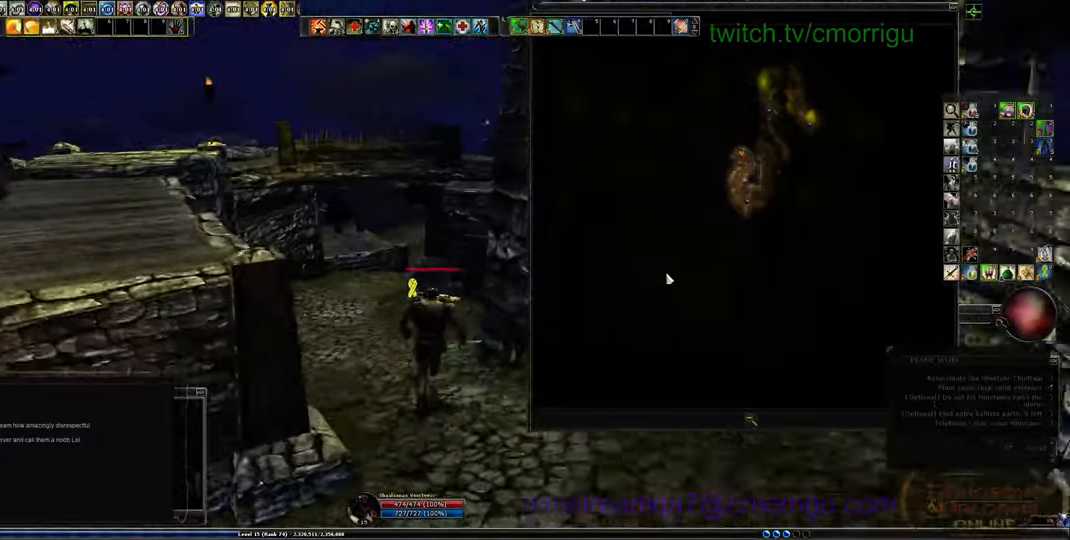
{"keys": ["w"], "events": [[234, "d", "down"], [434, "d", "up"]]}
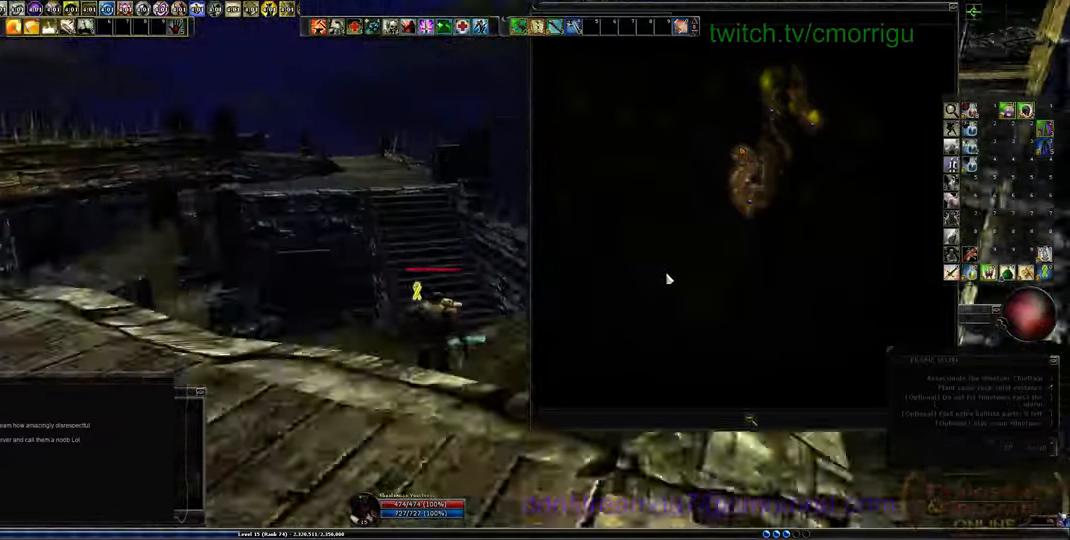
{"keys": ["a", "w"], "events": [[400, "a", "down"]]}
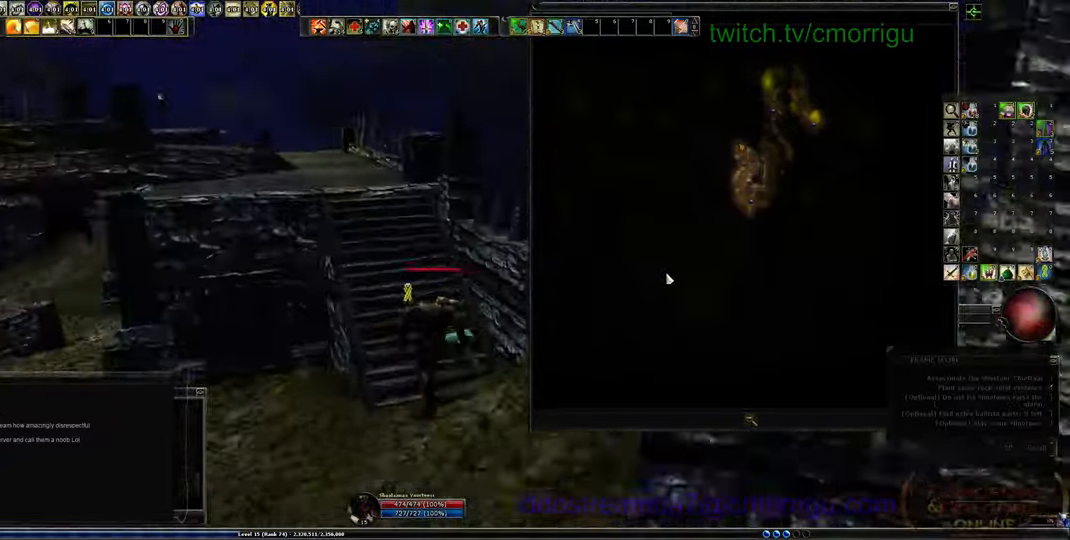
{"keys": ["w"], "events": [[67, "a", "up"]]}